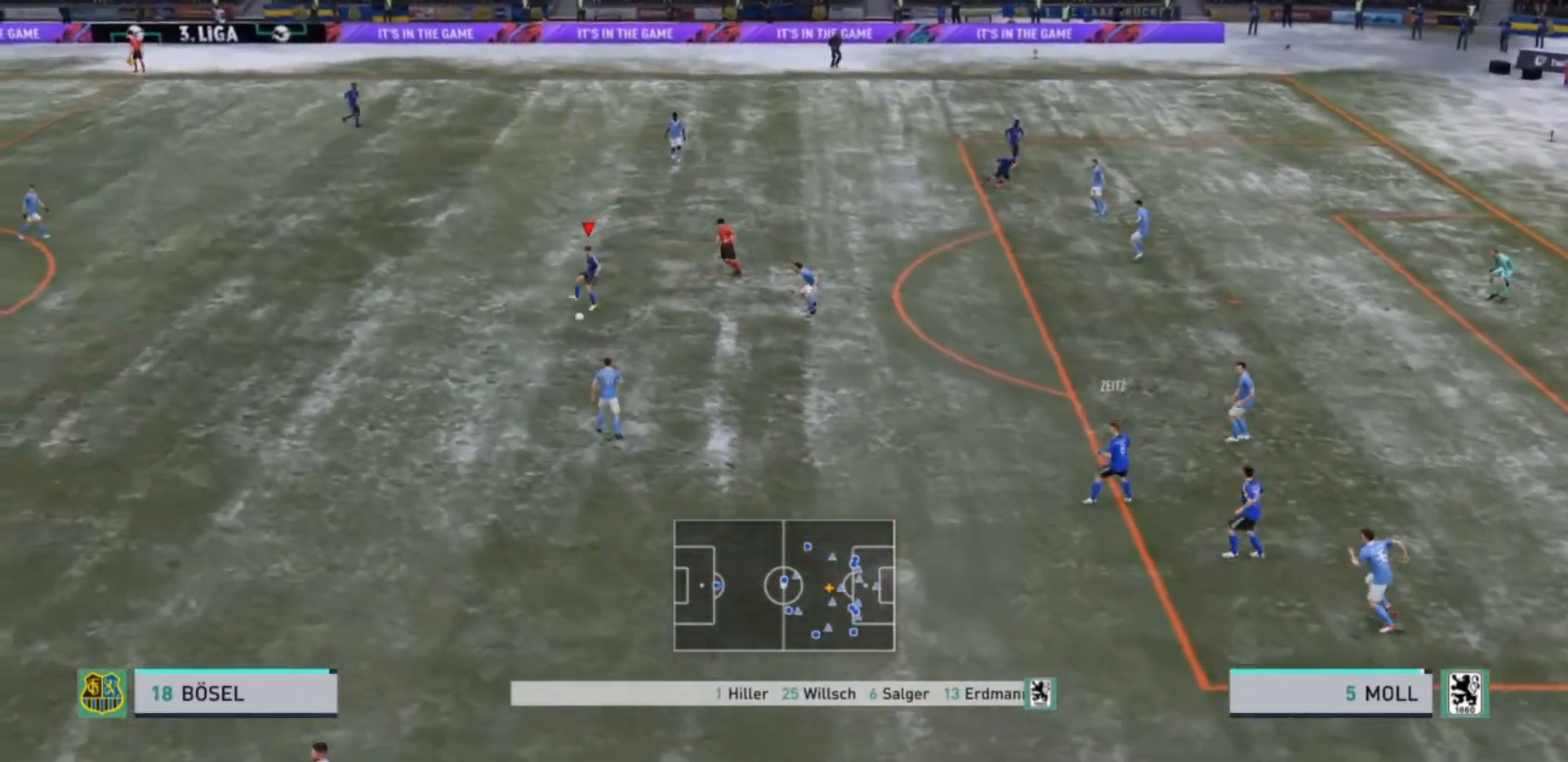
Gameplay with a controller (PlayStation layout); each line is a JSON object with the inputs held at the frame after it. "events" lists button and stick changes between this image and that frame as [ms after this image, input, new state], when the widget could be followed in between. Not read: L3.
{"buttons": [], "left_stick": "up-right", "right_stick": "center", "events": [[400, "left_stick", "up-right"]]}
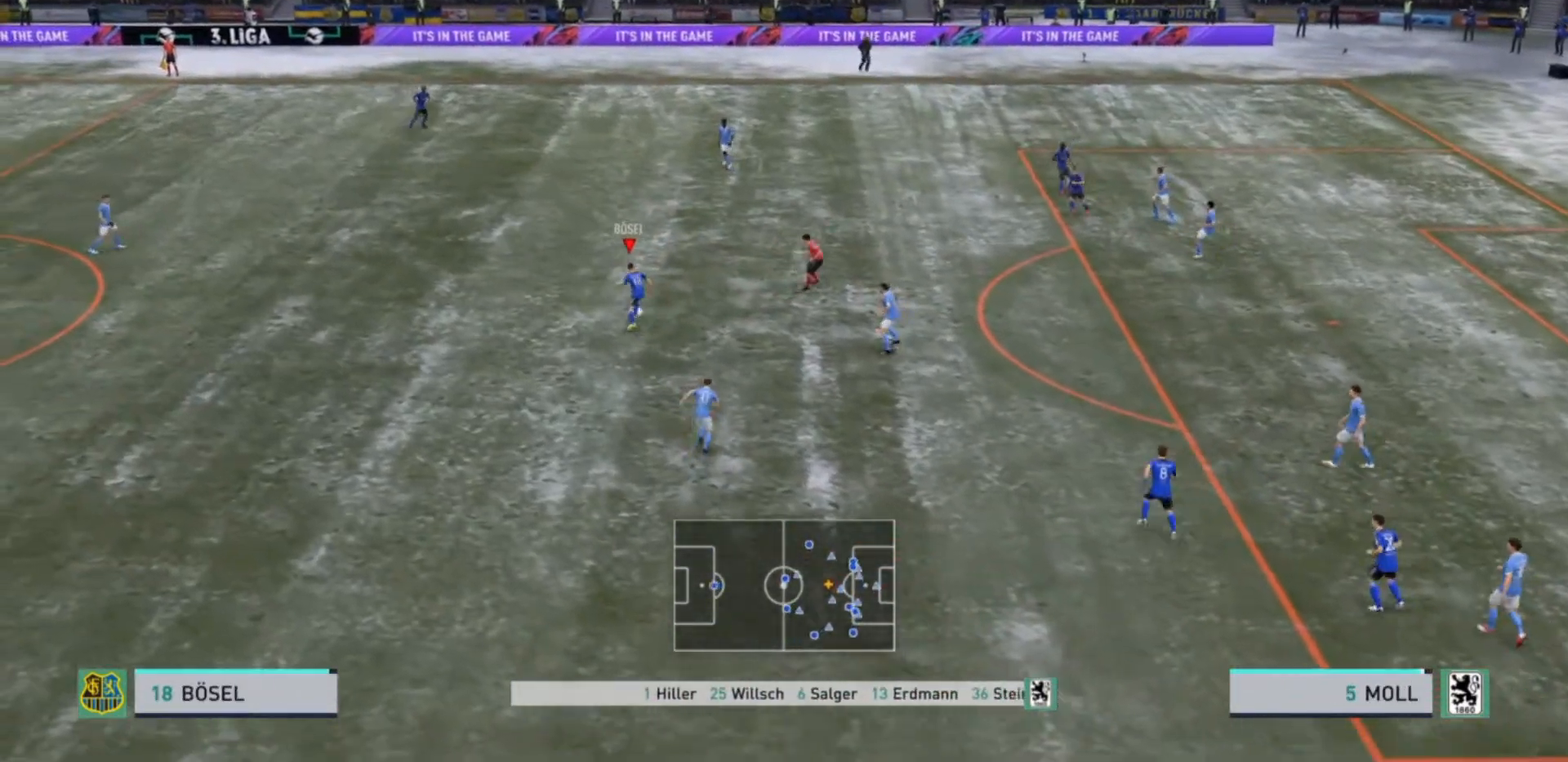
{"buttons": [], "left_stick": "up-right", "right_stick": "center", "events": [[100, "CROSS", "down"], [233, "CROSS", "up"]]}
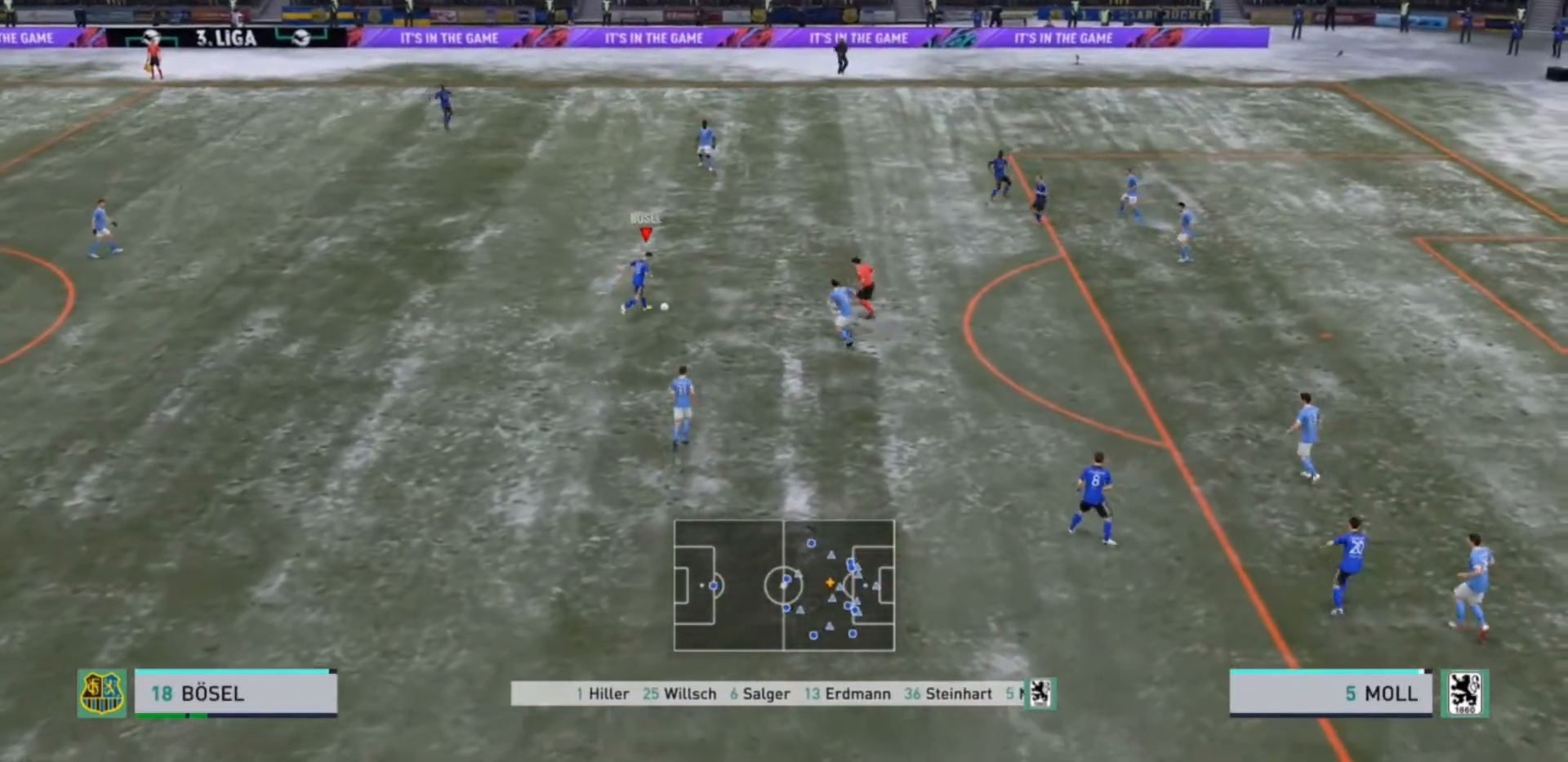
{"buttons": [], "left_stick": "down", "right_stick": "center", "events": [[133, "left_stick", "center"], [467, "left_stick", "down"]]}
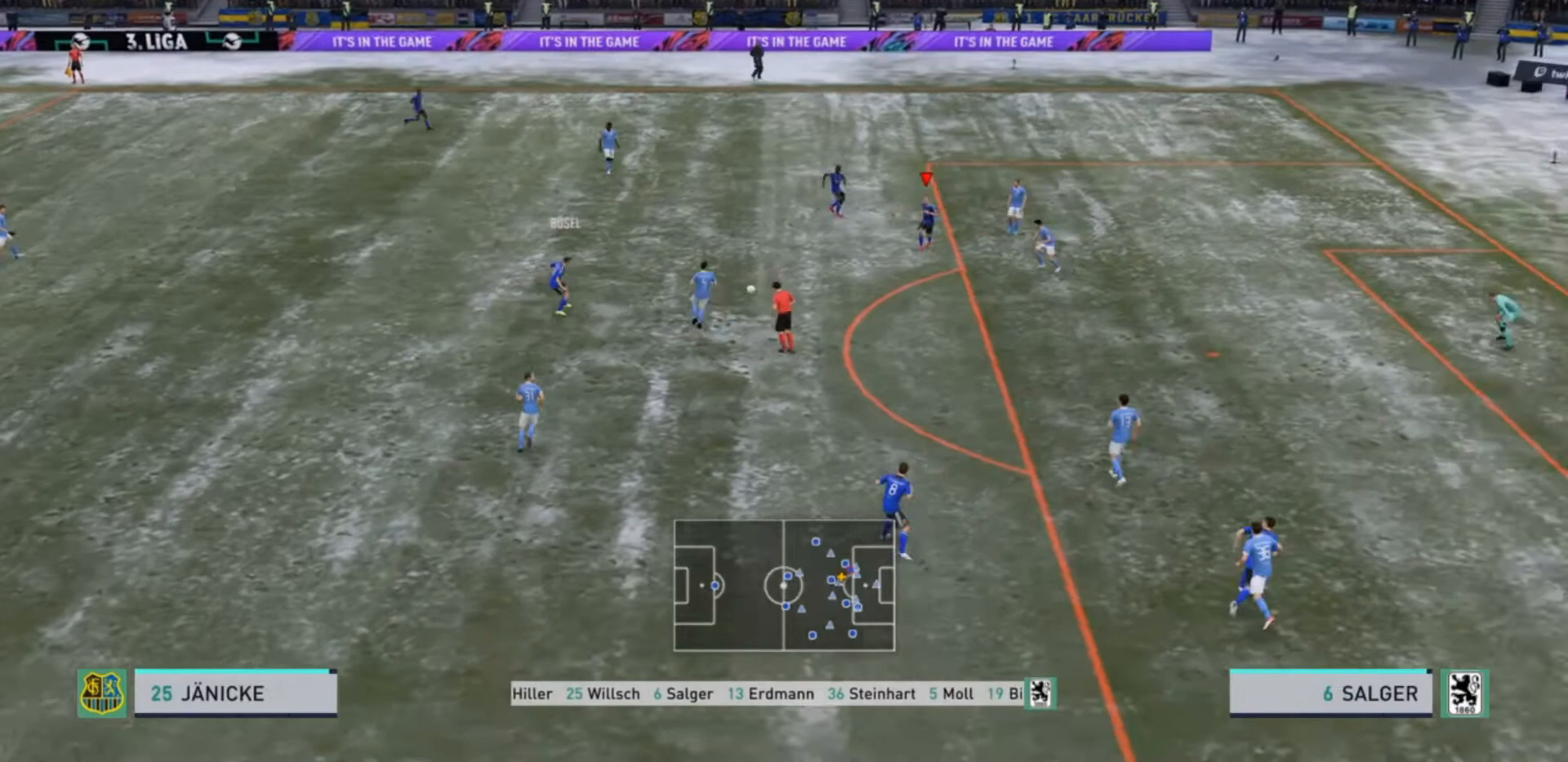
{"buttons": ["R2"], "left_stick": "down", "right_stick": "center", "events": [[167, "R2", "down"]]}
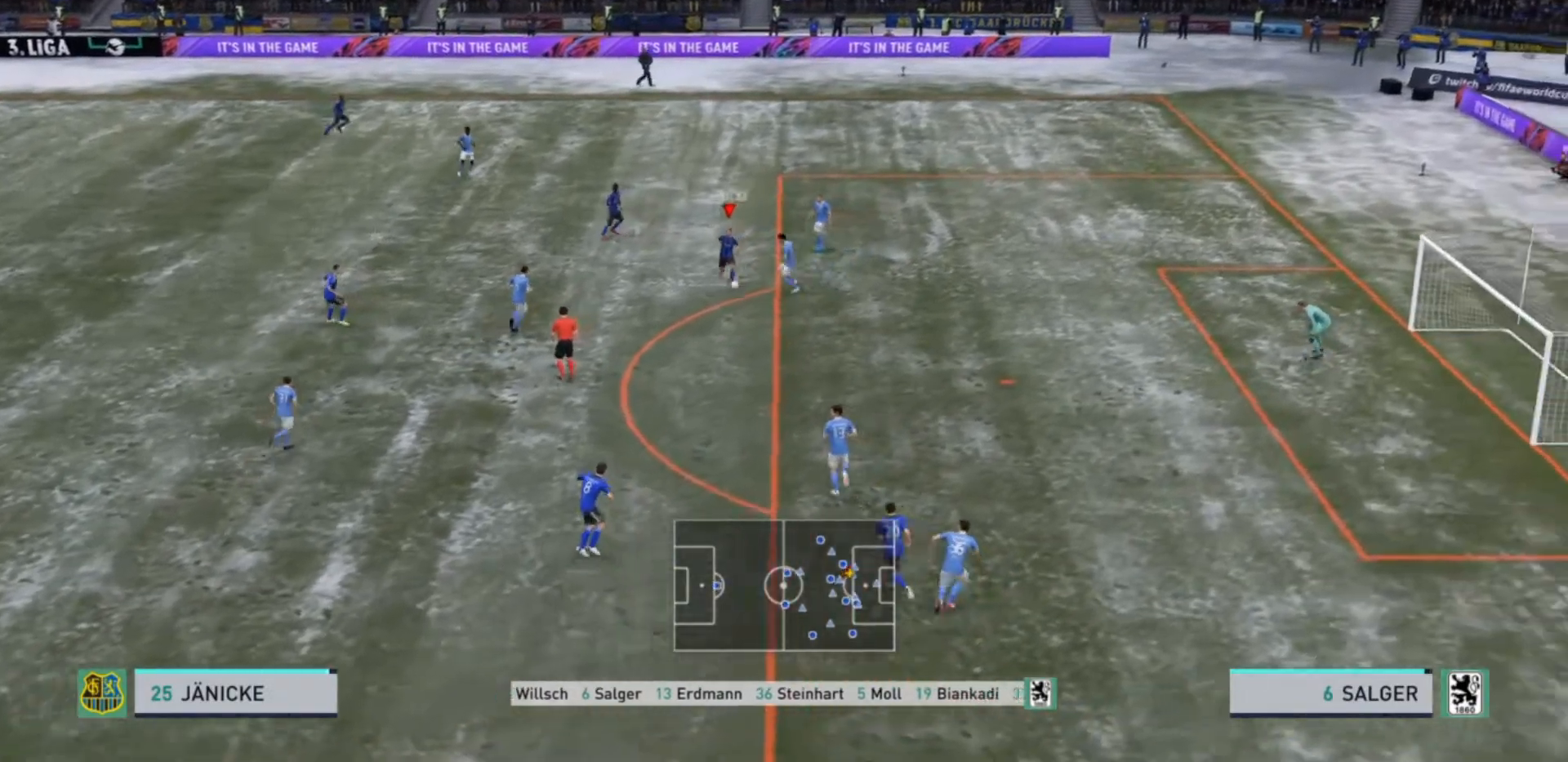
{"buttons": ["R2"], "left_stick": "down", "right_stick": "center", "events": []}
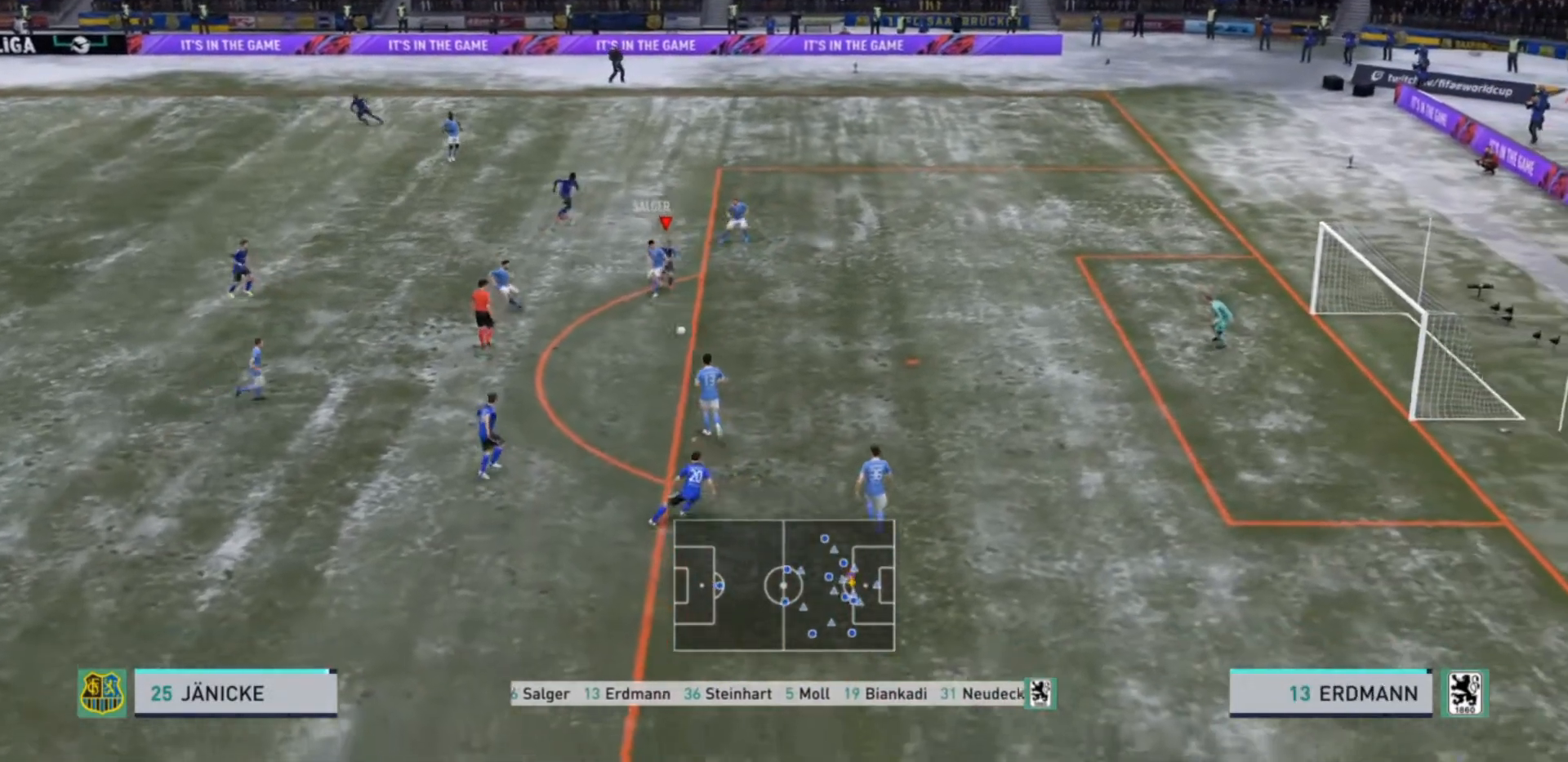
{"buttons": ["R2"], "left_stick": "down", "right_stick": "center", "events": [[167, "R2", "up"], [233, "R2", "down"]]}
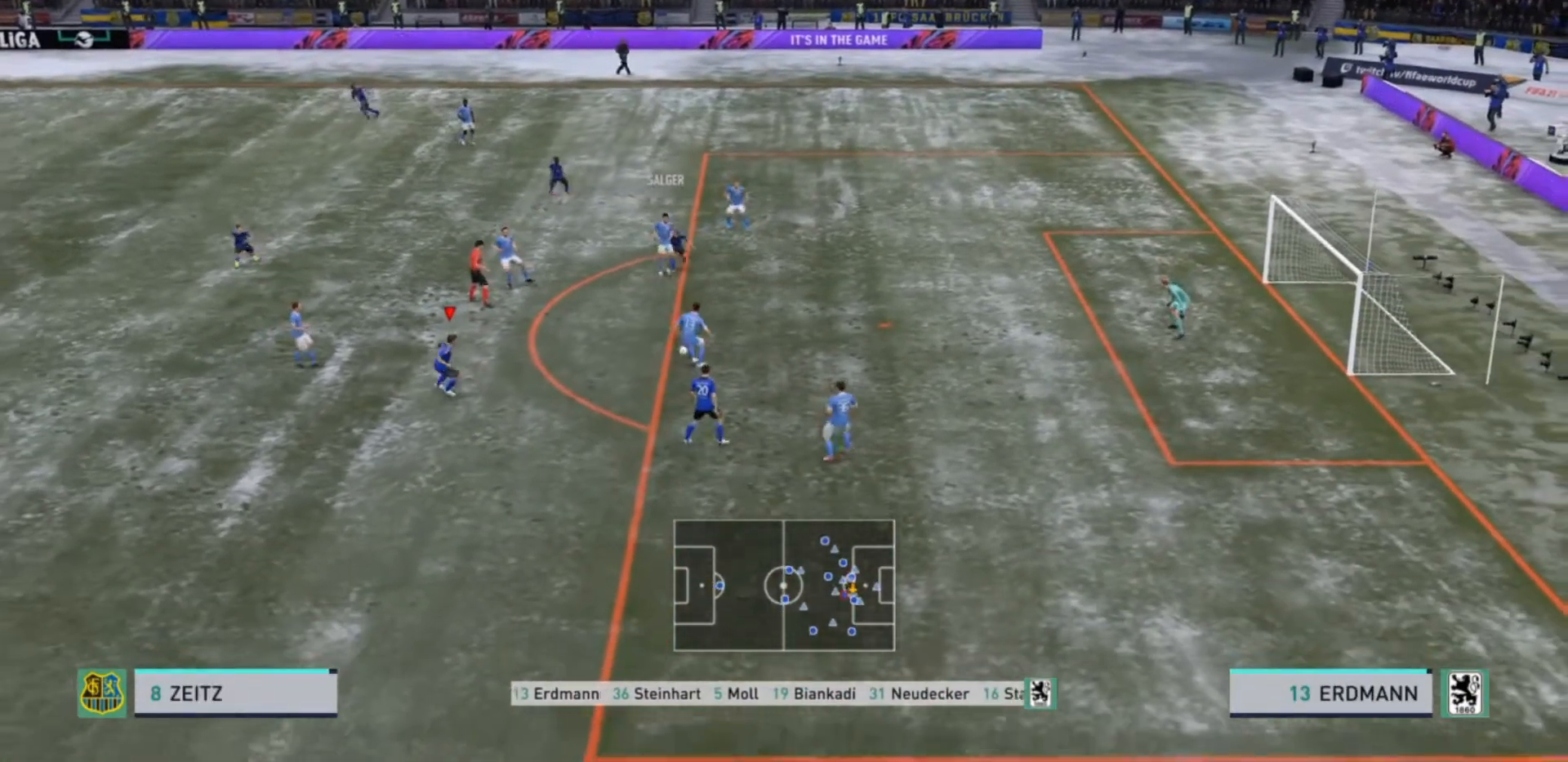
{"buttons": ["R2"], "left_stick": "up-left", "right_stick": "center"}
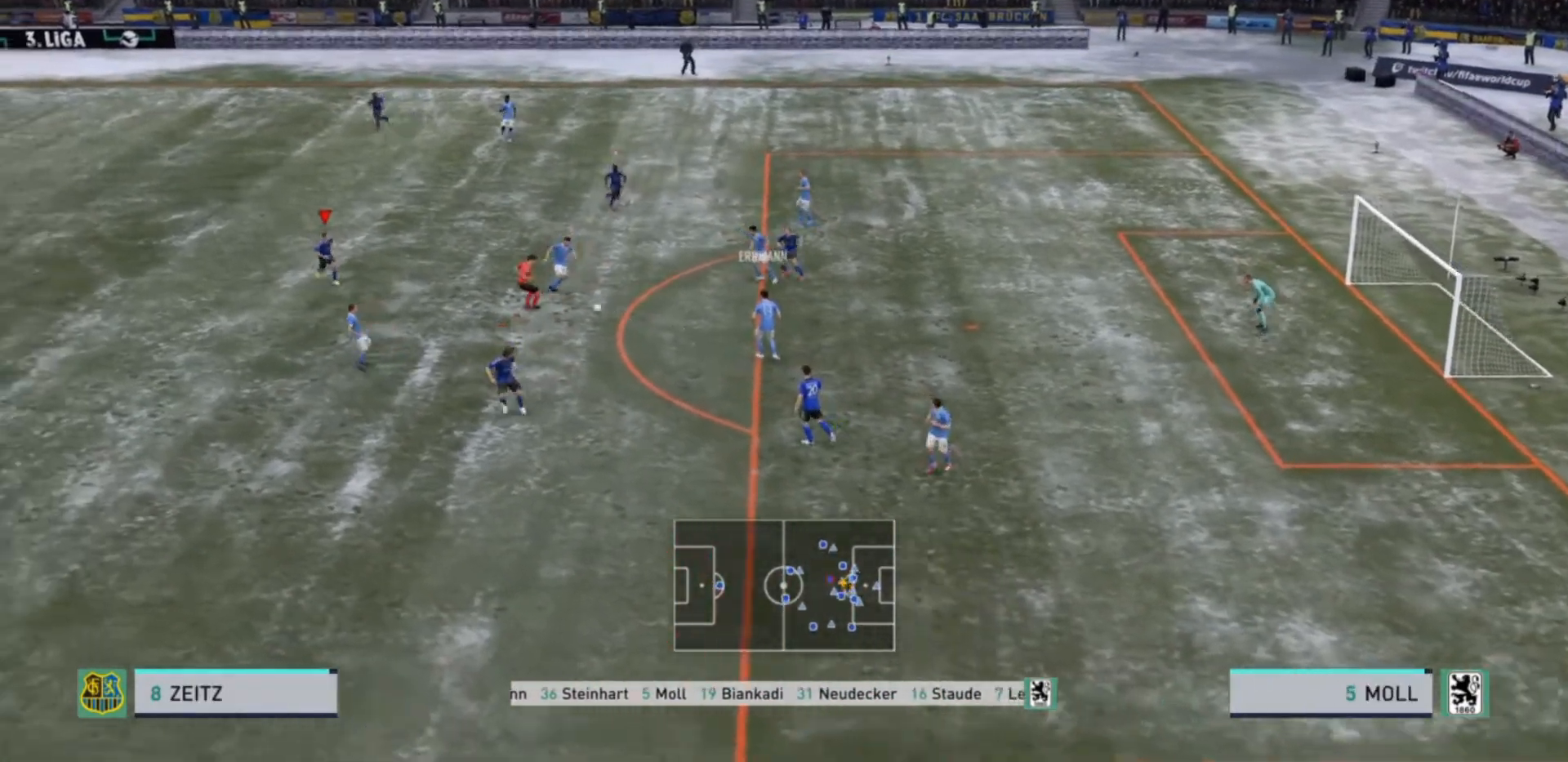
{"buttons": ["R2"], "left_stick": "left", "right_stick": "center", "events": [[100, "R2", "up"], [367, "R2", "down"], [400, "left_stick", "left"]]}
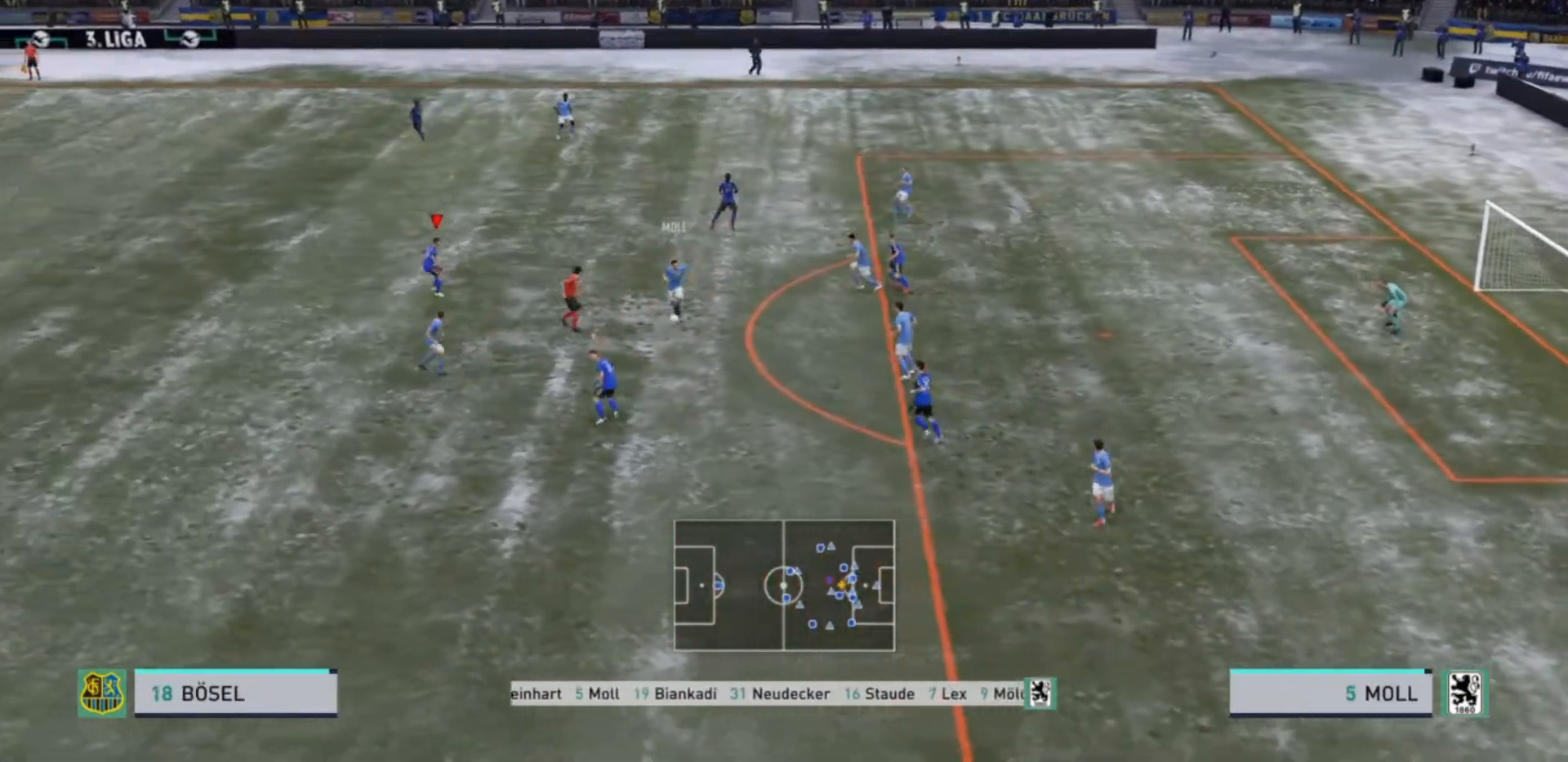
{"buttons": ["L2", "R2"], "left_stick": "down", "right_stick": "center", "events": [[100, "left_stick", "down"], [133, "L2", "down"]]}
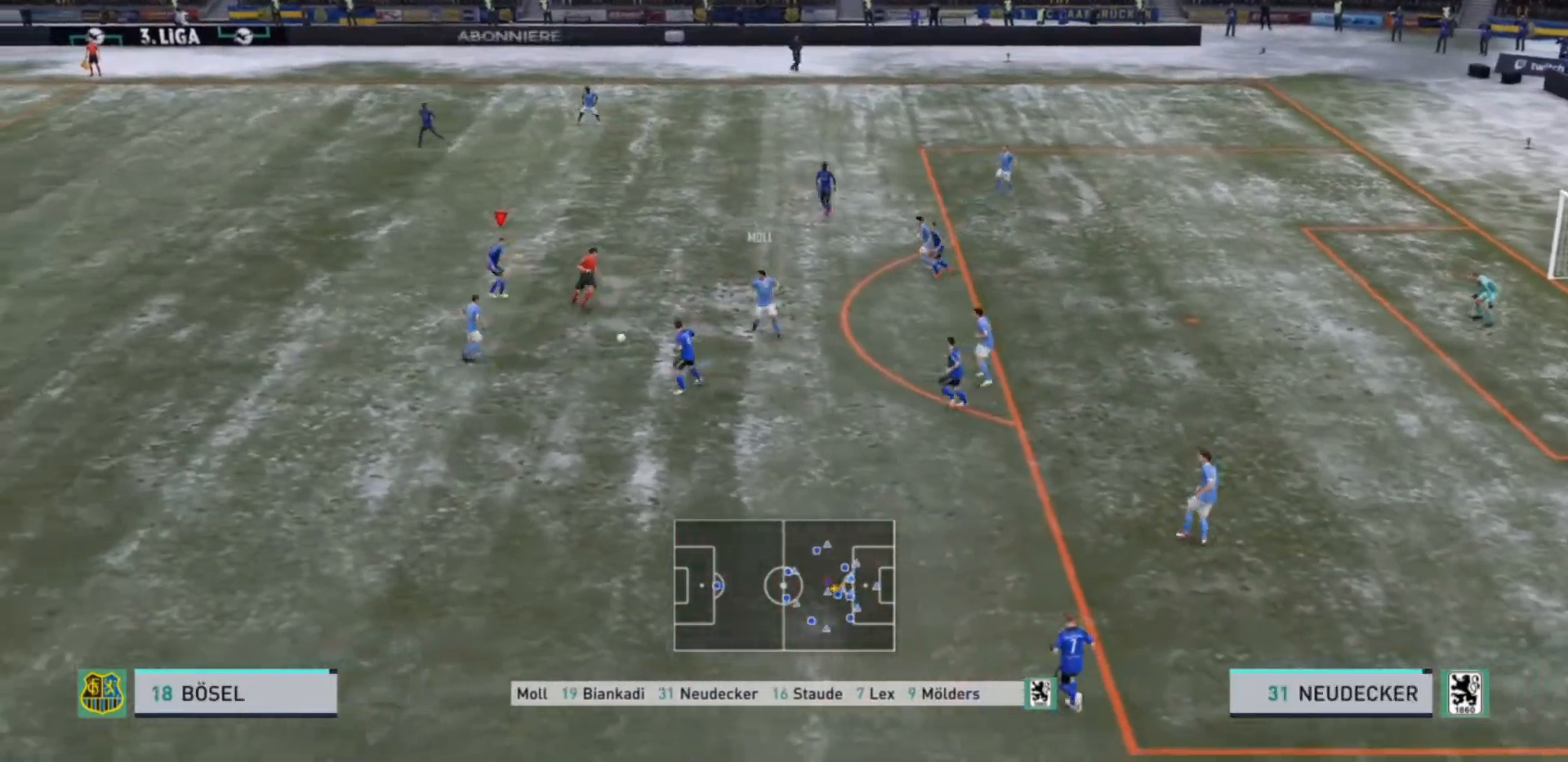
{"buttons": ["L2", "R2"], "left_stick": "down", "right_stick": "center", "events": []}
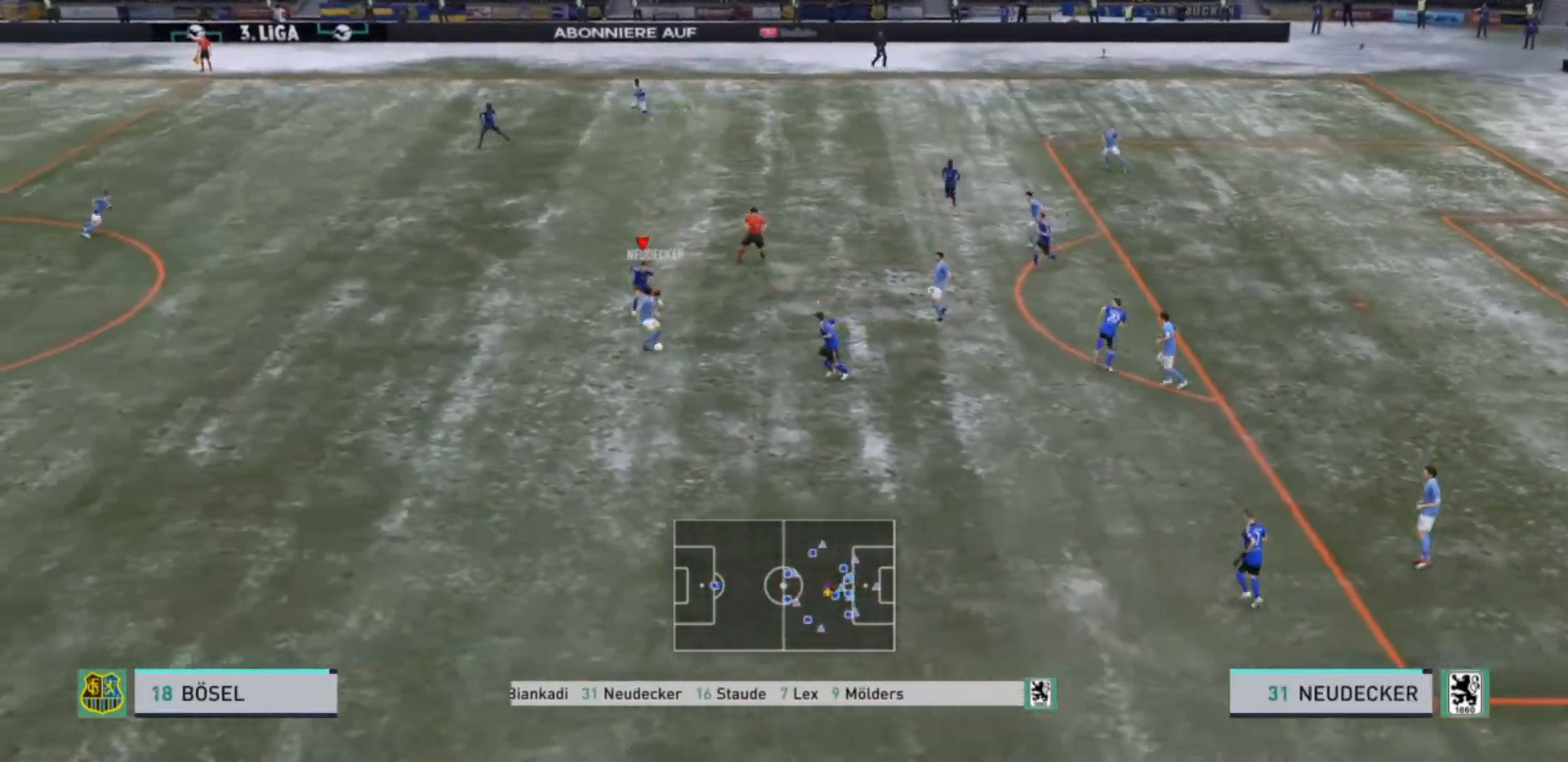
{"buttons": ["L2", "R2"], "left_stick": "down", "right_stick": "center", "events": [[67, "CIRCLE", "down"], [200, "CIRCLE", "up"]]}
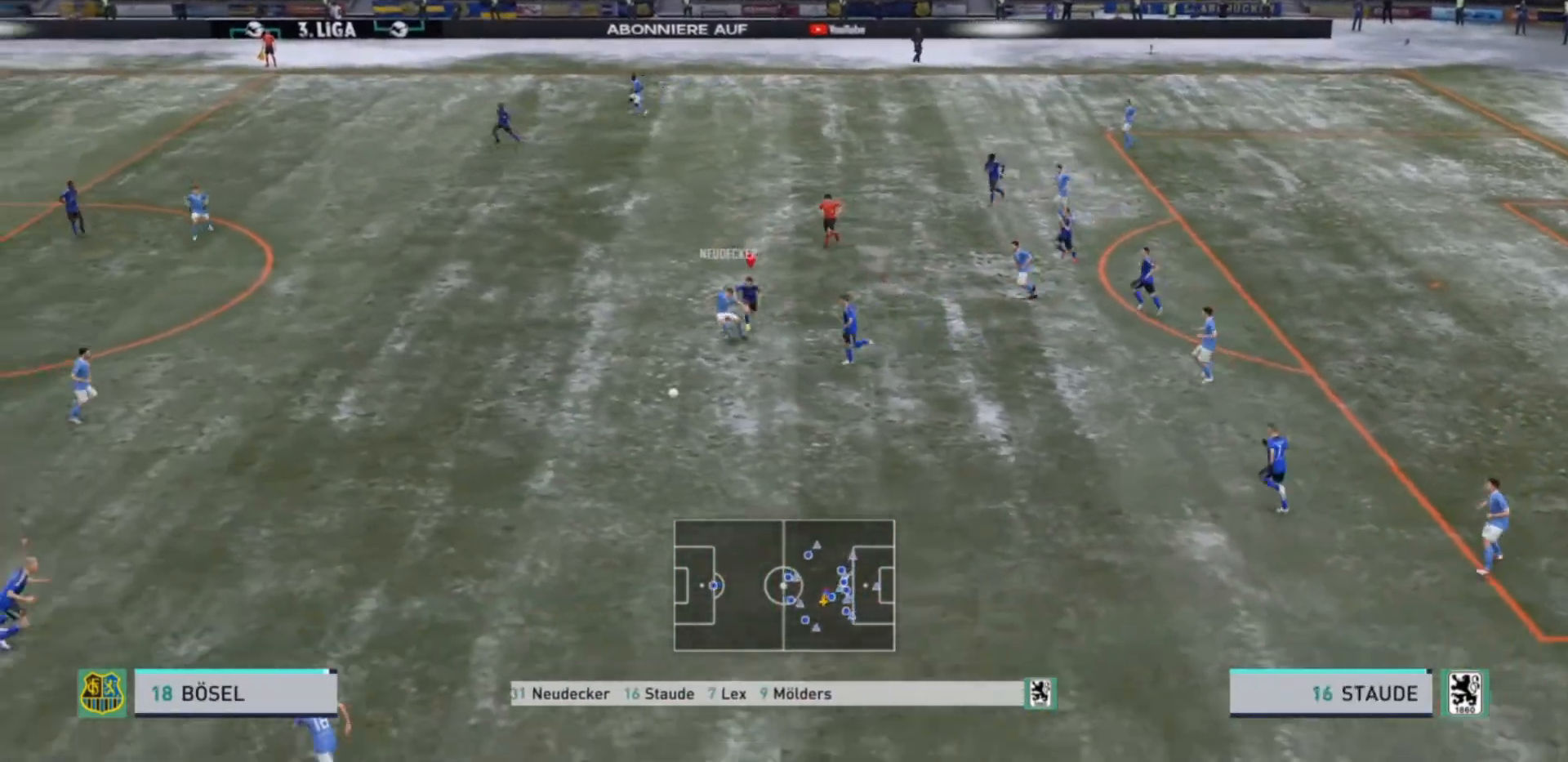
{"buttons": ["R2"], "left_stick": "up", "right_stick": "center", "events": [[267, "L2", "up"], [333, "left_stick", "left"], [367, "L1", "down"], [433, "R2", "up"], [433, "left_stick", "up"], [467, "R2", "down"], [500, "L1", "up"]]}
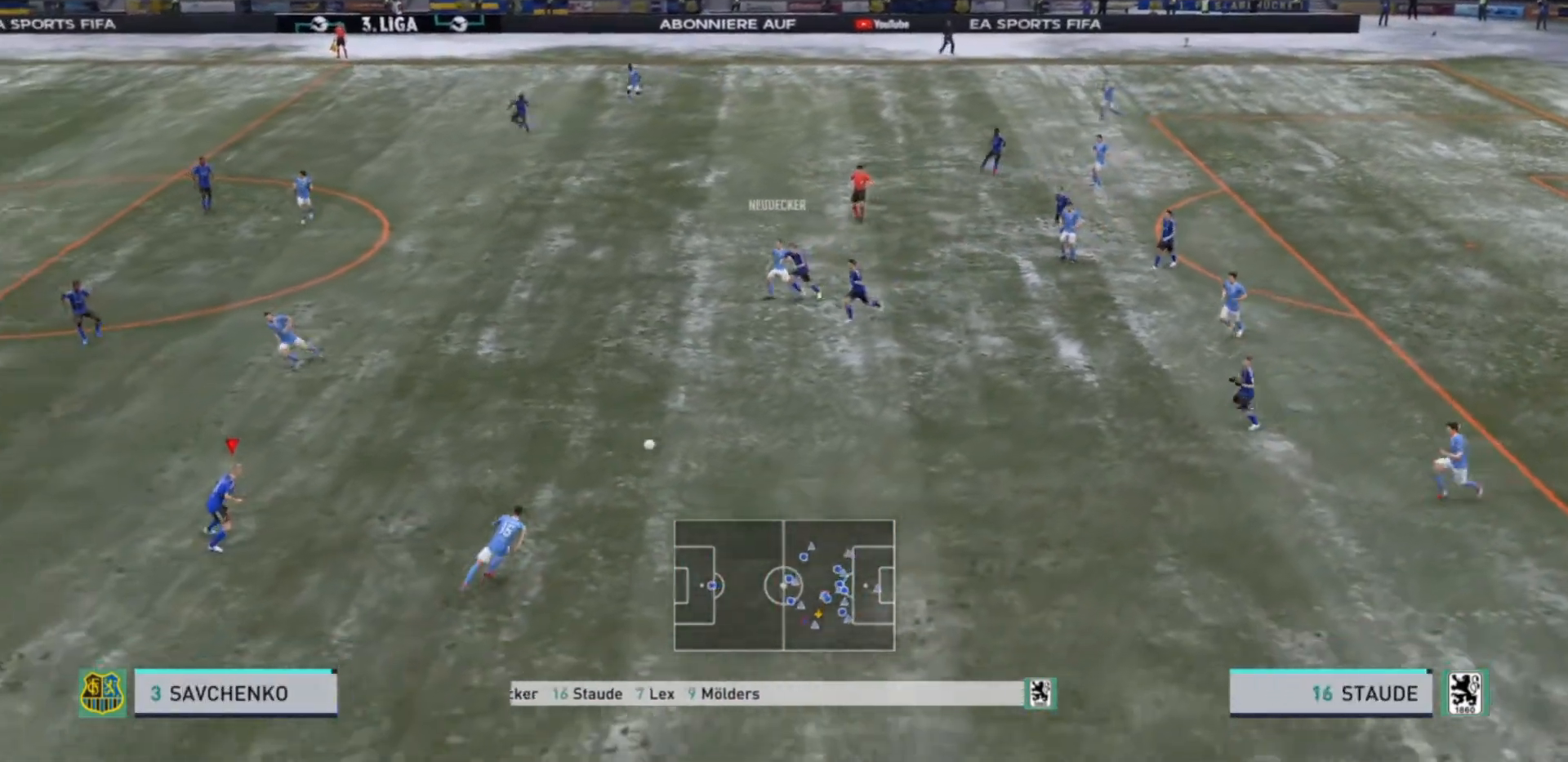
{"buttons": ["L2", "R2"], "left_stick": "up-right", "right_stick": "center", "events": [[33, "left_stick", "right"], [100, "left_stick", "down-right"], [233, "L2", "down"], [367, "left_stick", "right"], [467, "left_stick", "up-right"]]}
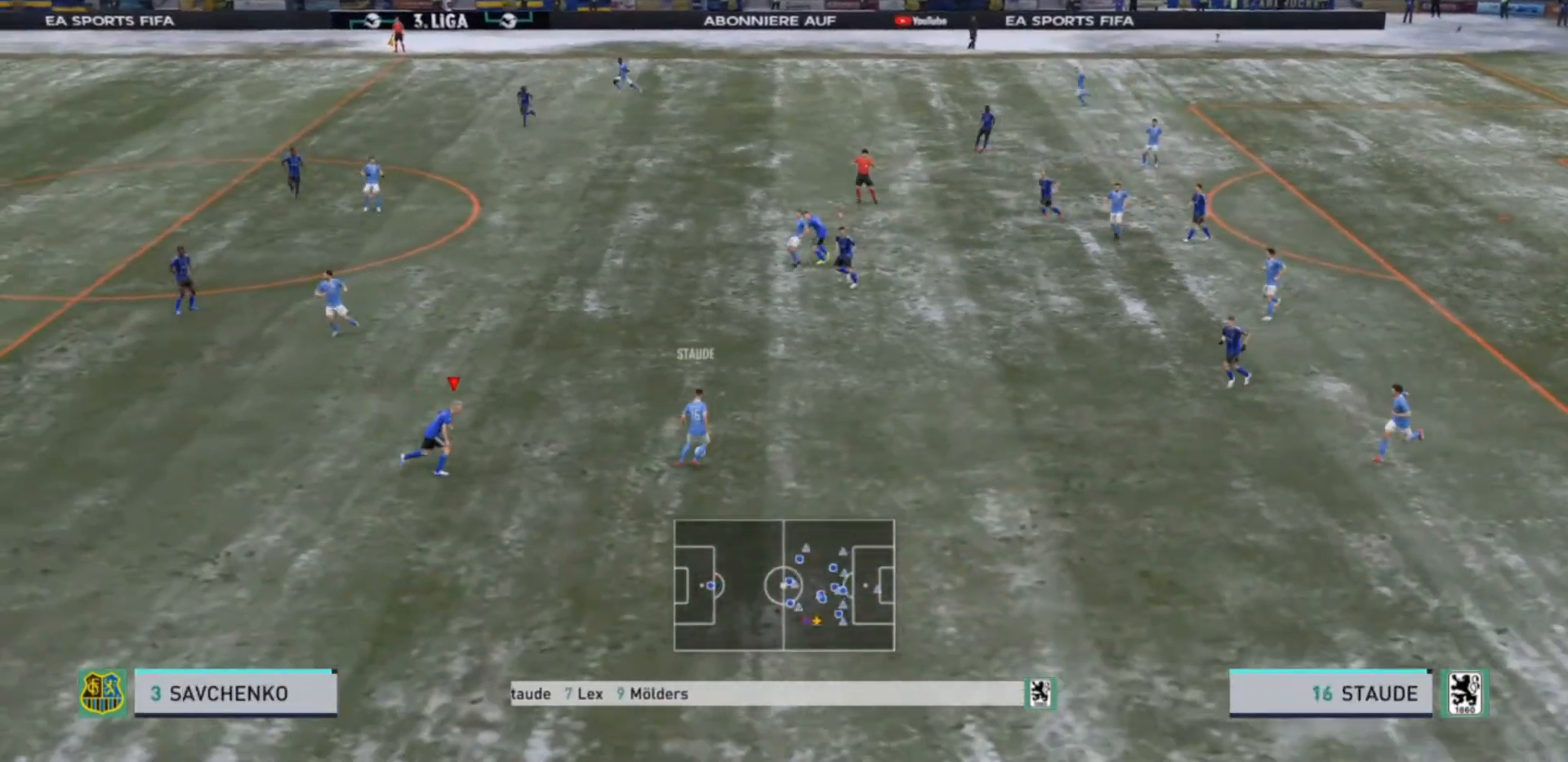
{"buttons": ["L2", "R2"], "left_stick": "up-right", "right_stick": "center", "events": []}
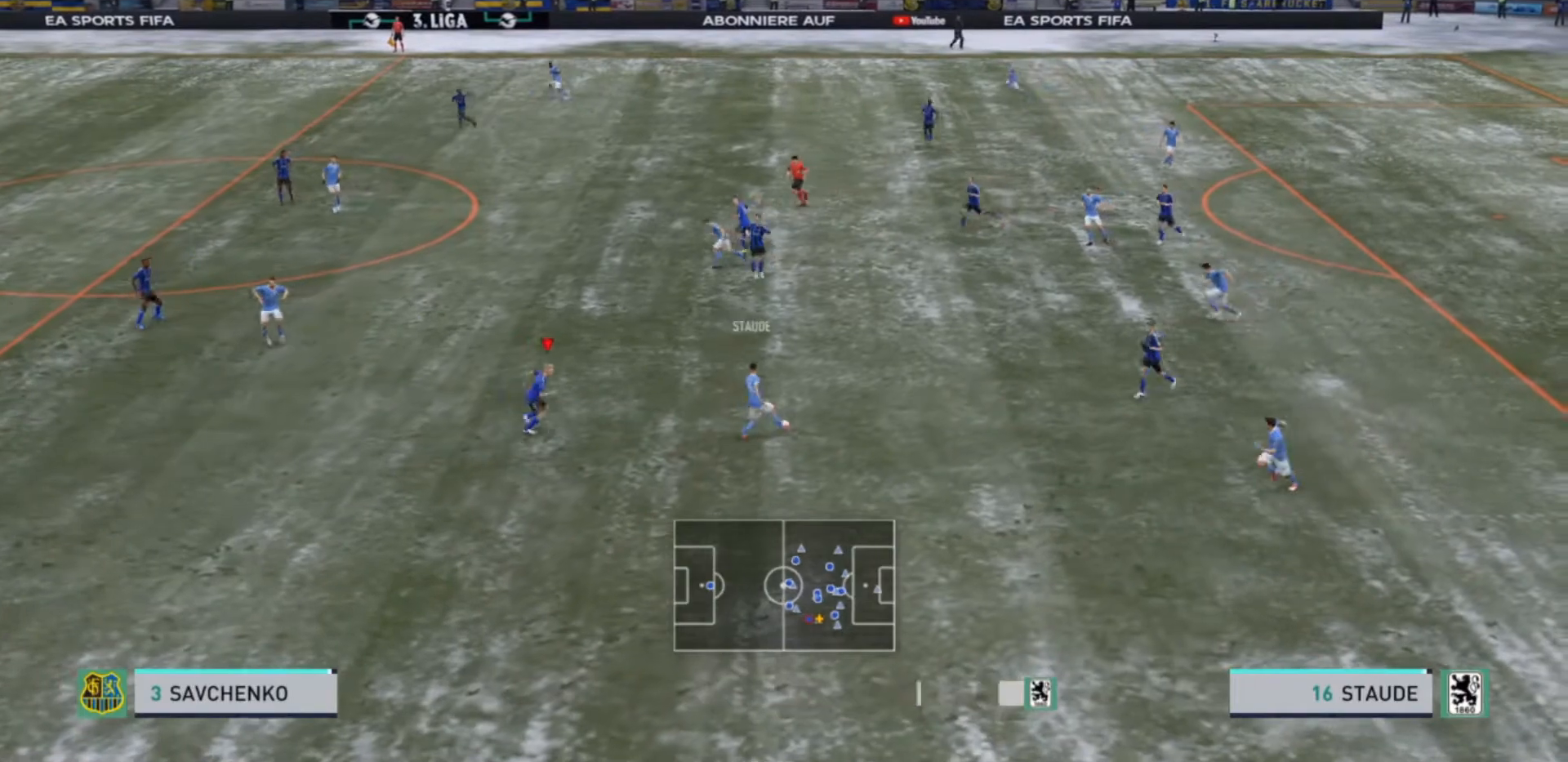
{"buttons": ["L2", "R2"], "left_stick": "up-right", "right_stick": "center", "events": [[67, "left_stick", "right"], [400, "left_stick", "up-right"]]}
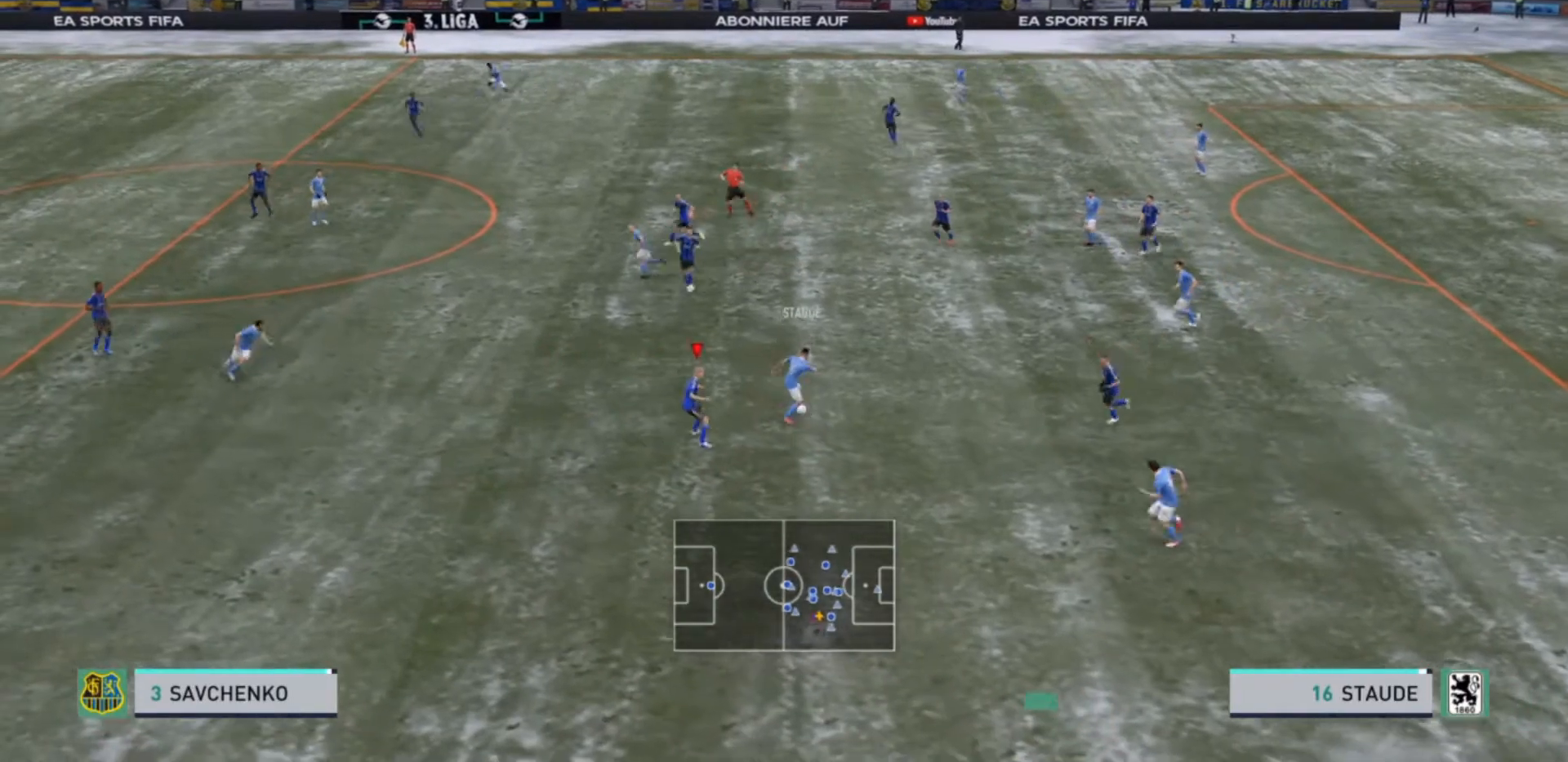
{"buttons": [], "left_stick": "down-right", "right_stick": "center", "events": [[267, "CIRCLE", "down"], [400, "CIRCLE", "up"], [400, "left_stick", "down-right"], [500, "L2", "up"], [500, "R2", "up"]]}
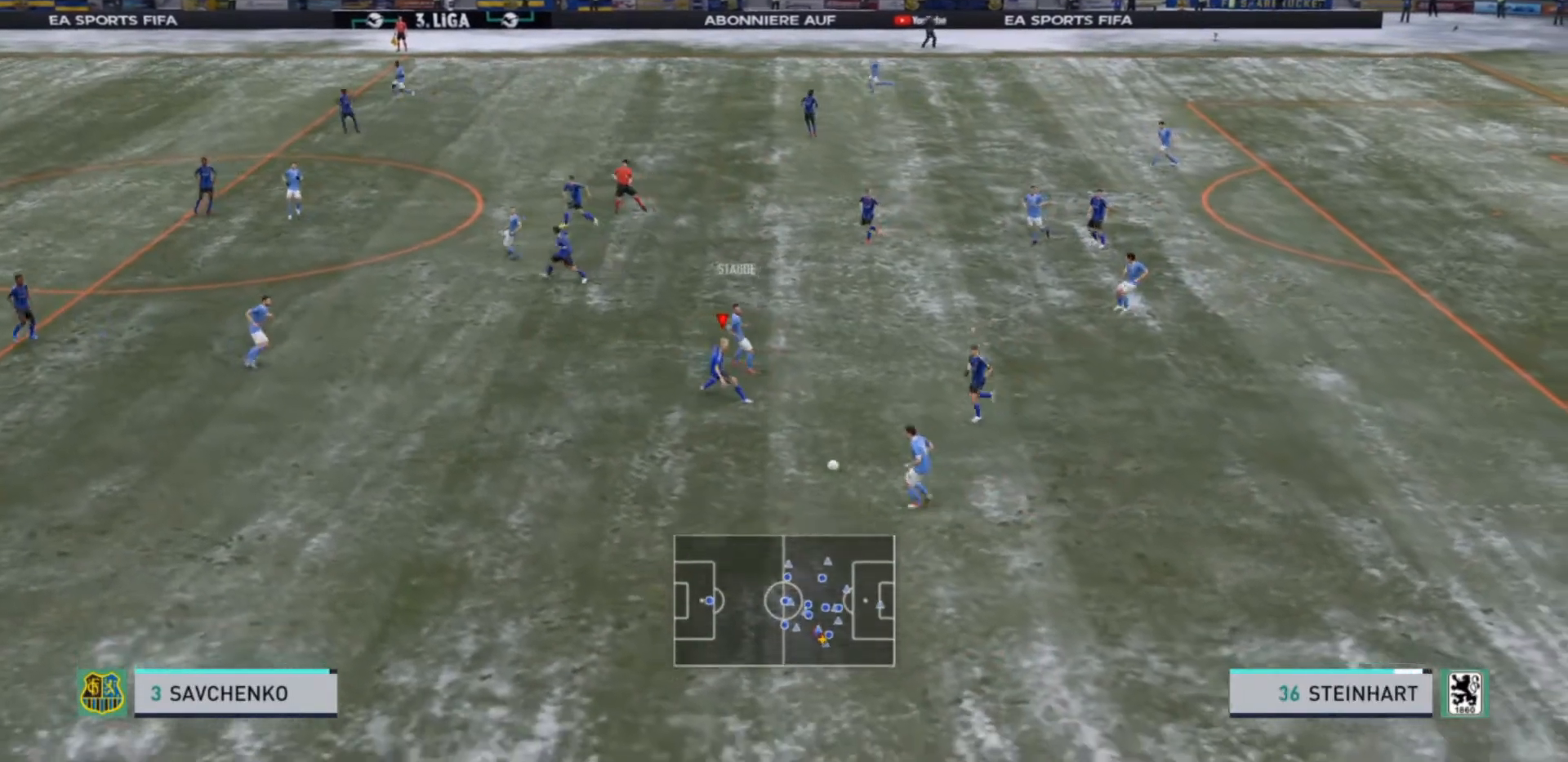
{"buttons": ["R2"], "left_stick": "down-left", "right_stick": "center", "events": [[67, "left_stick", "down-left"], [100, "R2", "down"]]}
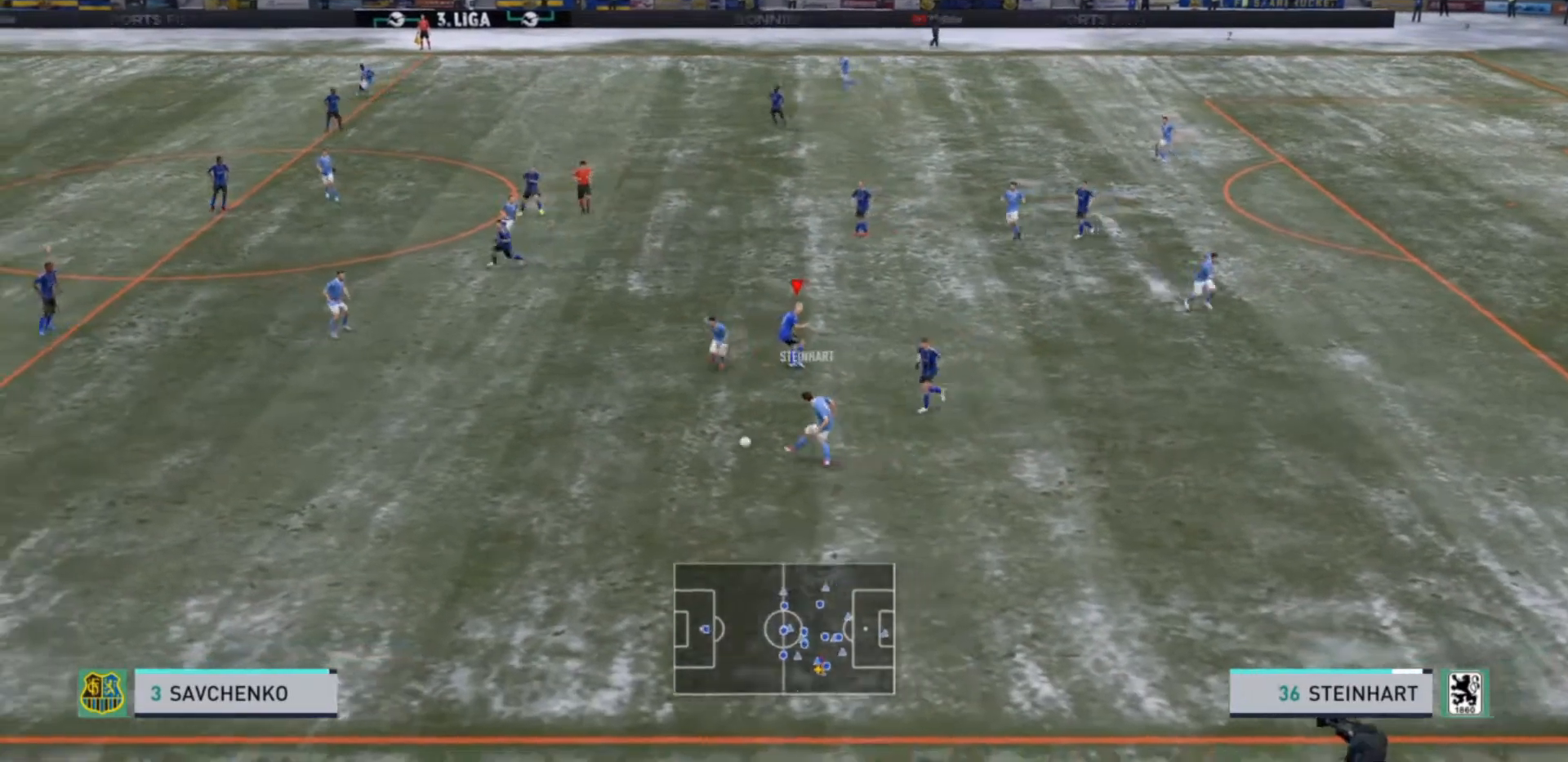
{"buttons": ["L1"], "left_stick": "down-left", "right_stick": "center", "events": [[500, "L1", "down"], [500, "R2", "up"]]}
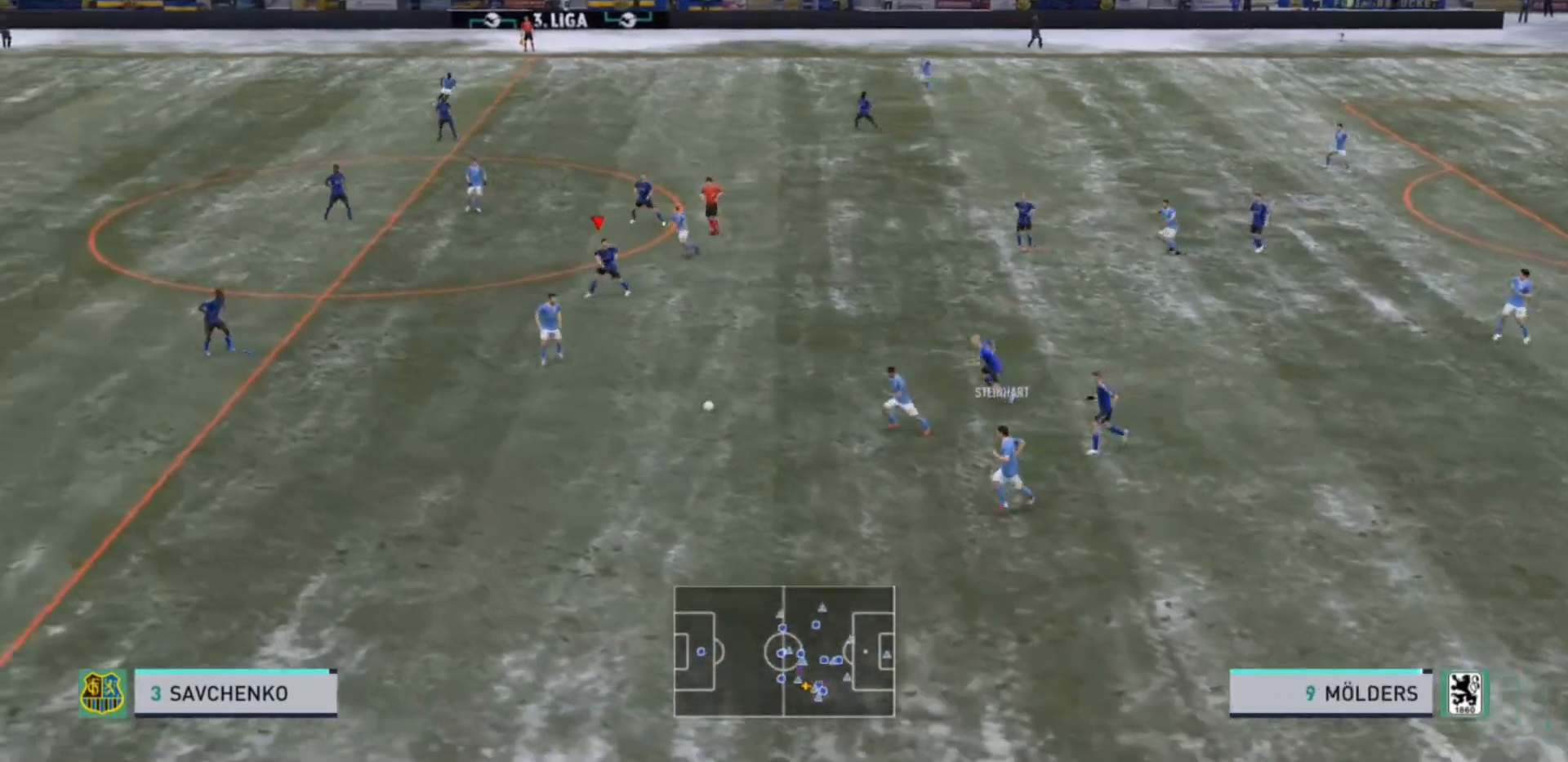
{"buttons": ["R2"], "left_stick": "down-left", "right_stick": "center", "events": [[67, "left_stick", "down"], [100, "L1", "up"], [100, "R2", "down"], [433, "left_stick", "down-left"]]}
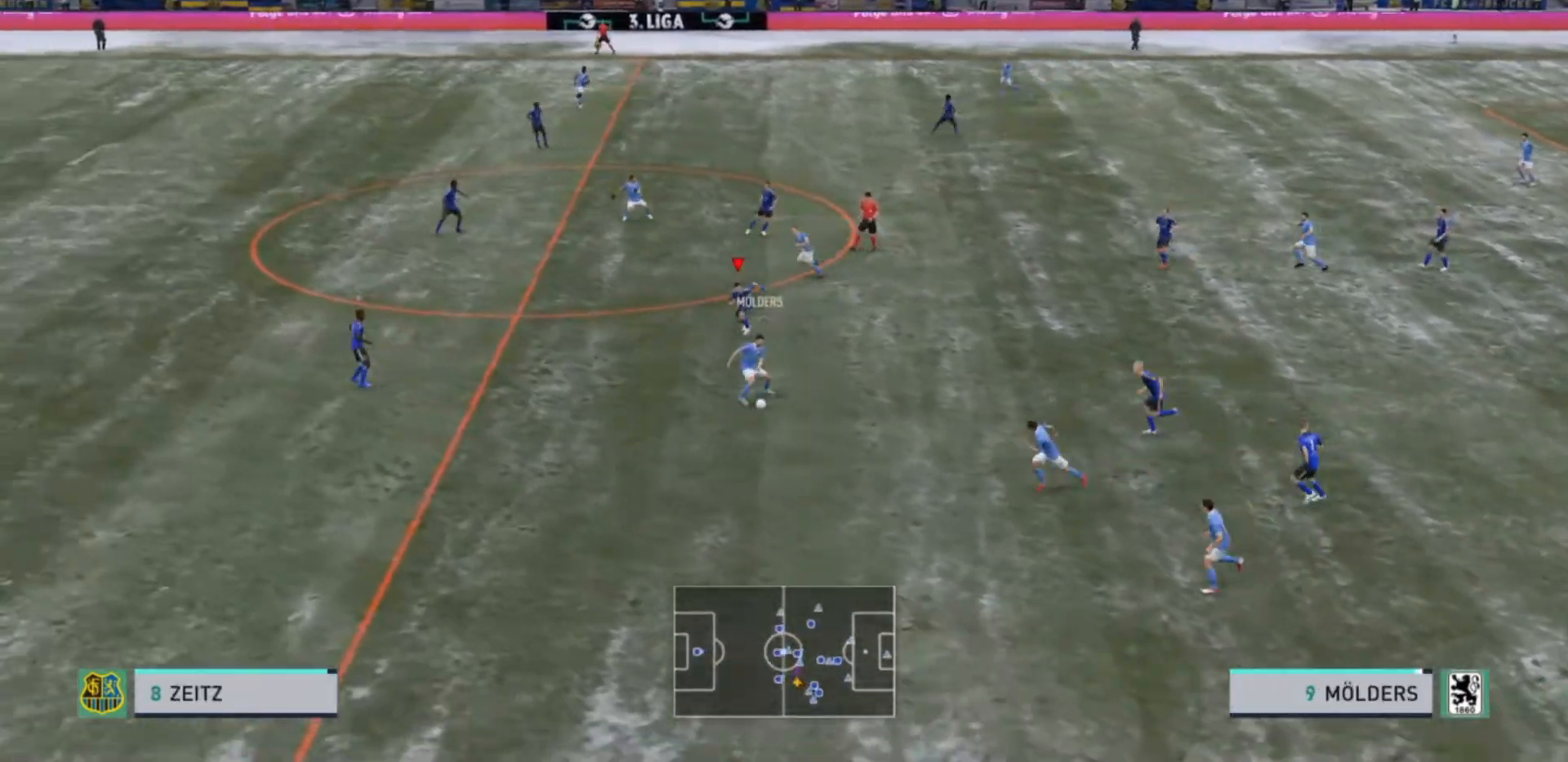
{"buttons": ["R2"], "left_stick": "down-left", "right_stick": "center"}
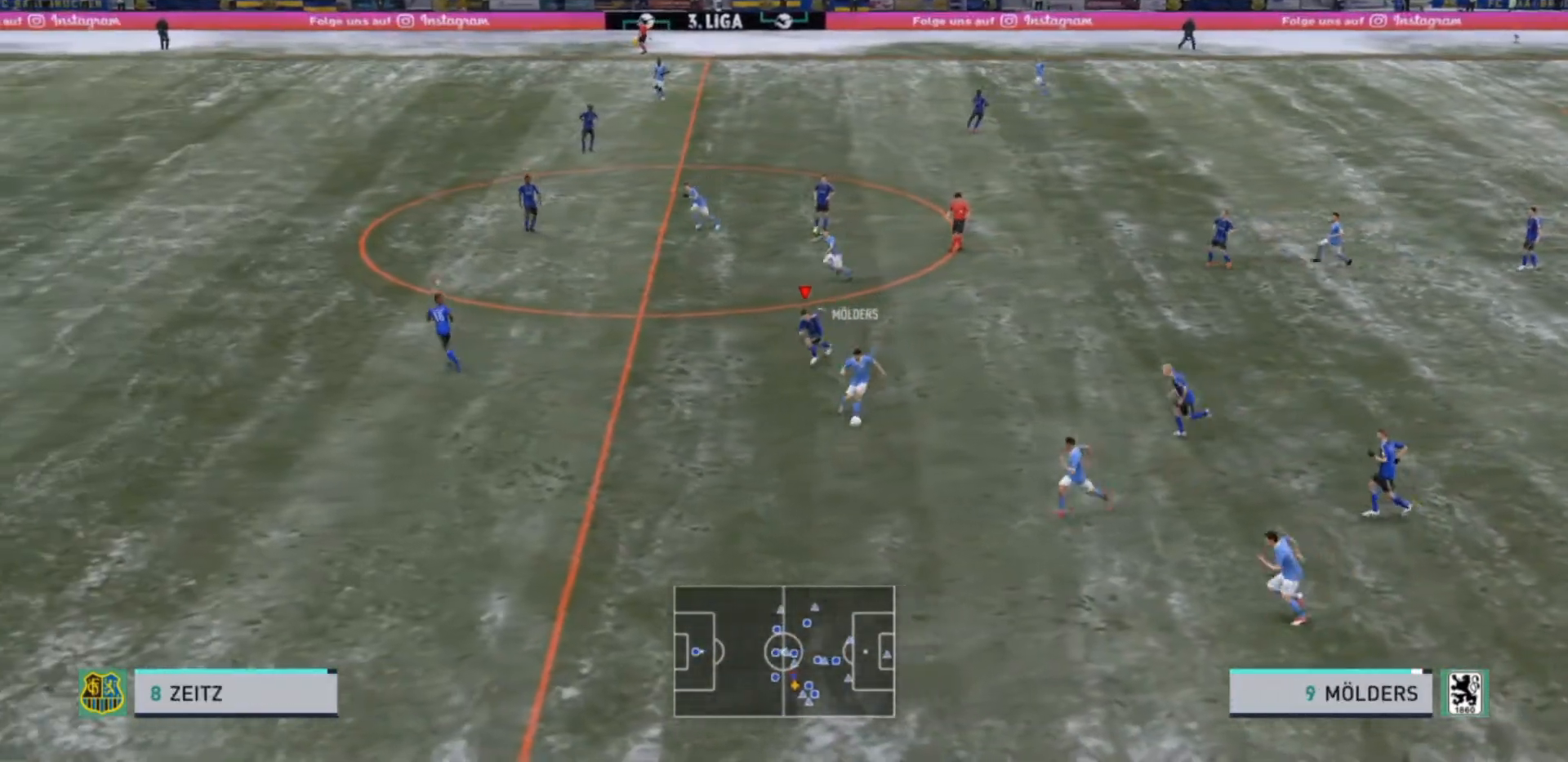
{"buttons": ["R2"], "left_stick": "down", "right_stick": "center", "events": [[367, "left_stick", "down"]]}
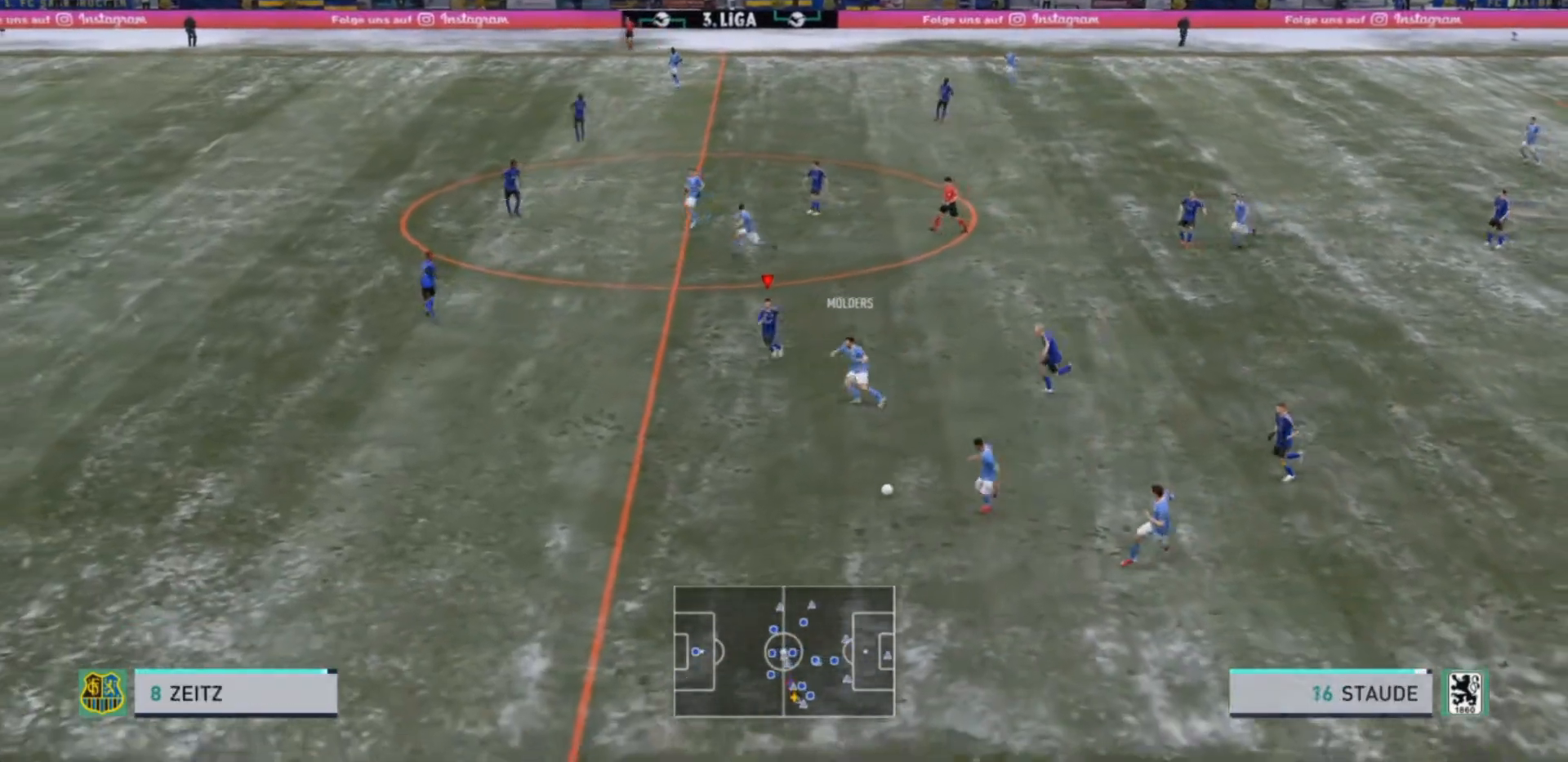
{"buttons": ["R2"], "left_stick": "down", "right_stick": "center", "events": []}
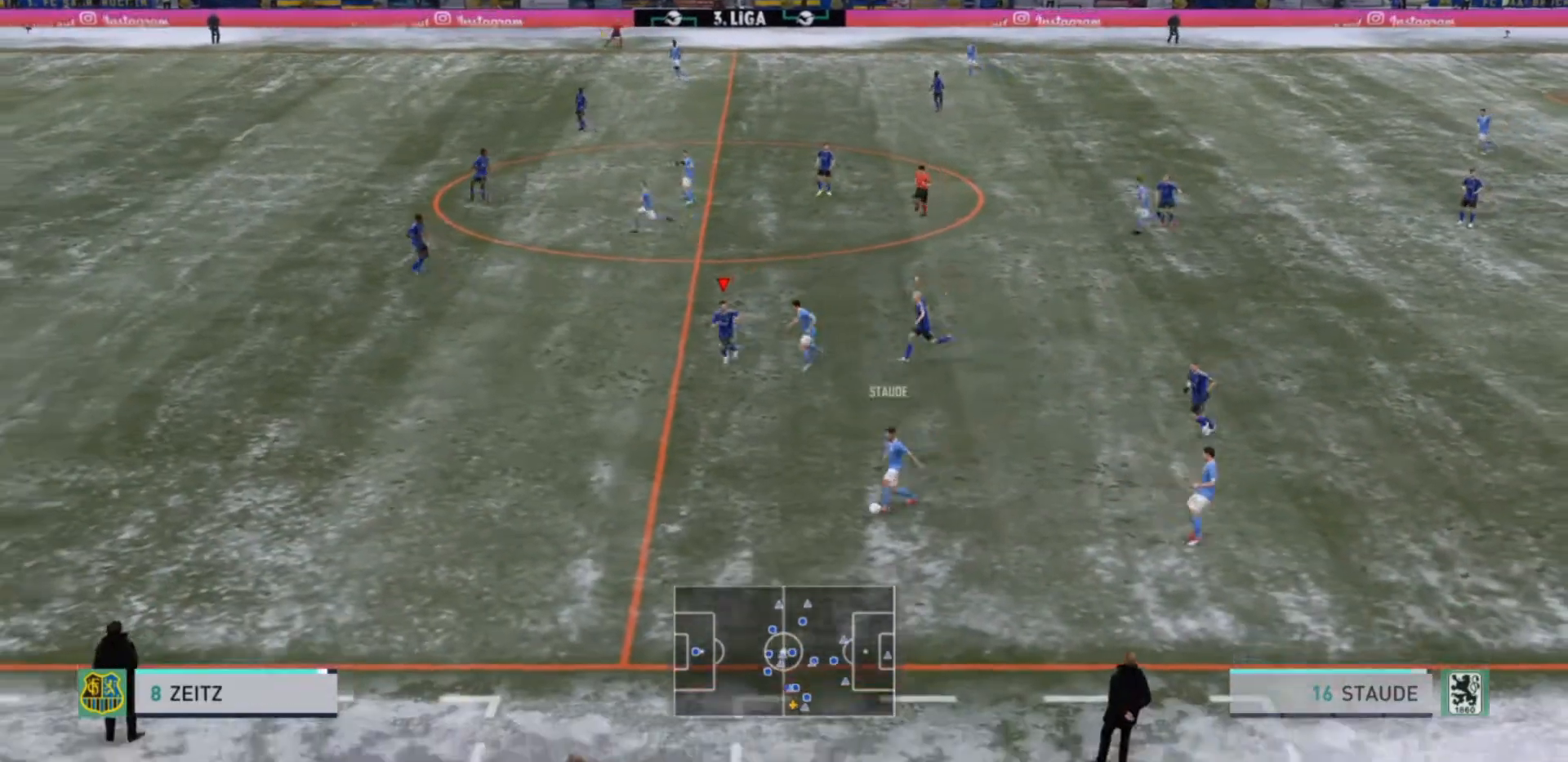
{"buttons": ["R2"], "left_stick": "down", "right_stick": "center", "events": []}
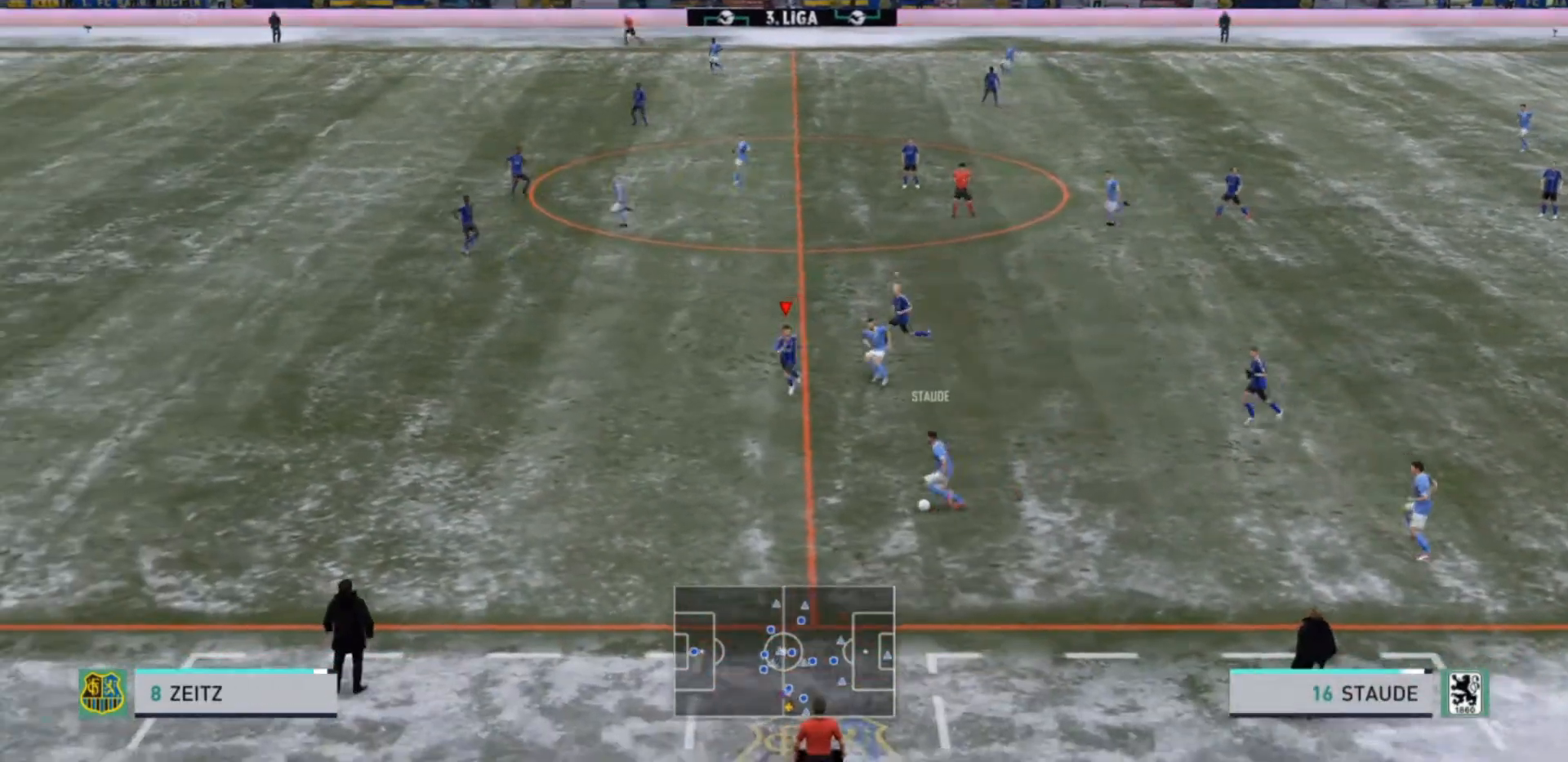
{"buttons": ["R2"], "left_stick": "down", "right_stick": "center", "events": []}
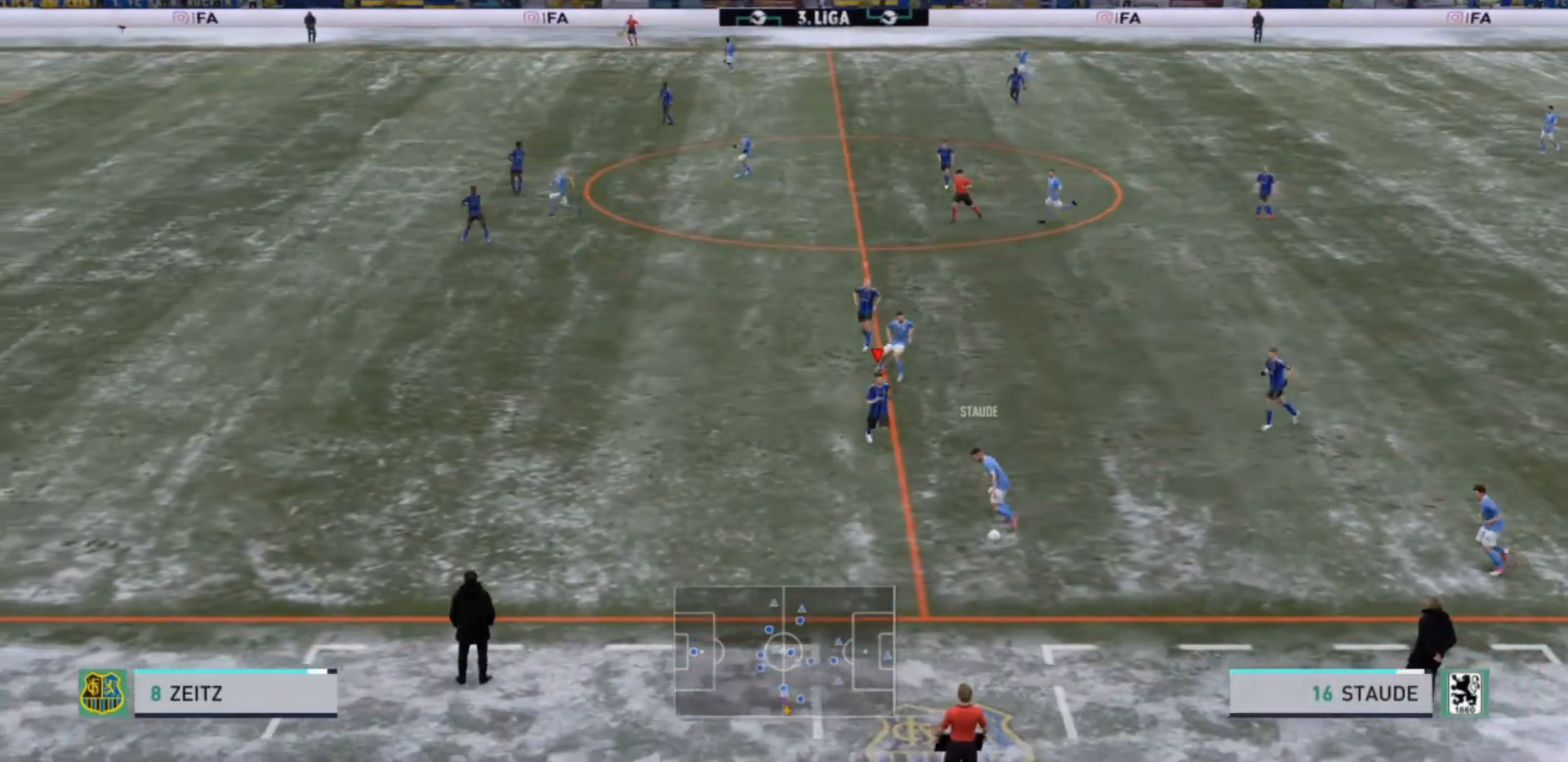
{"buttons": ["R2"], "left_stick": "down-left", "right_stick": "center", "events": [[500, "left_stick", "down-left"]]}
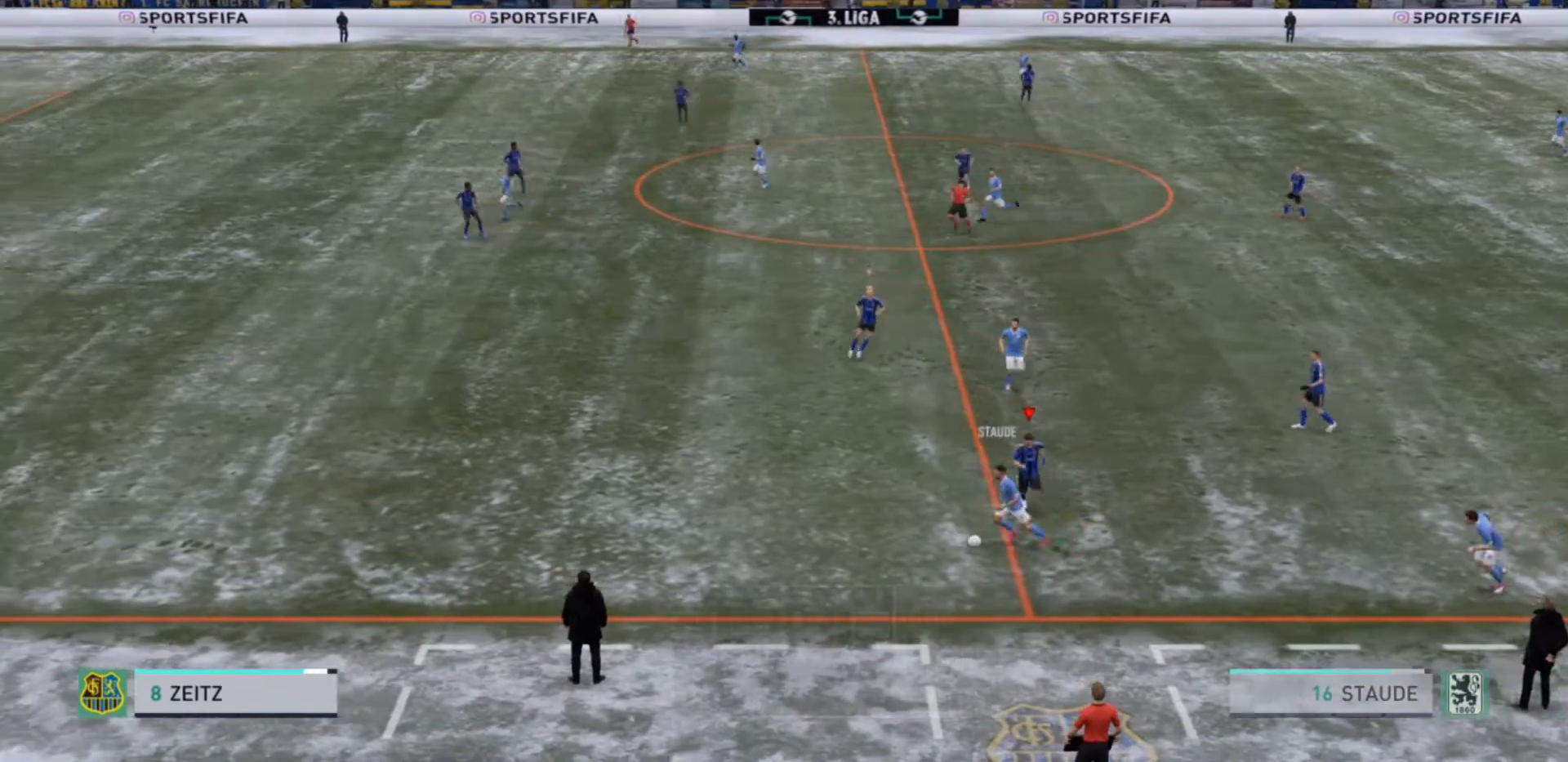
{"buttons": ["L2", "R2"], "left_stick": "left", "right_stick": "center", "events": [[33, "L2", "down"], [367, "left_stick", "left"]]}
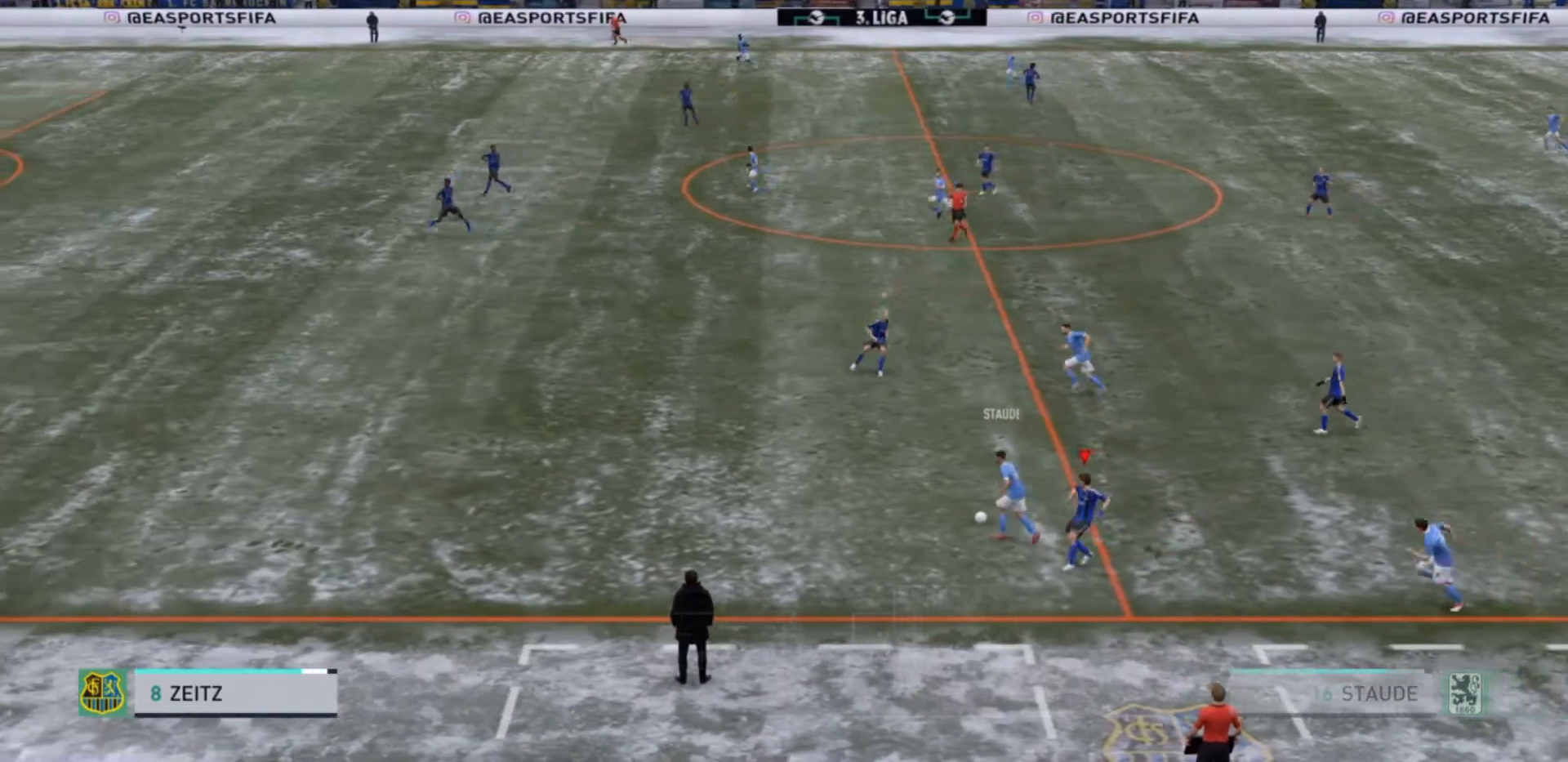
{"buttons": ["R2"], "left_stick": "up-left", "right_stick": "center", "events": [[267, "left_stick", "up-left"], [367, "L2", "up"]]}
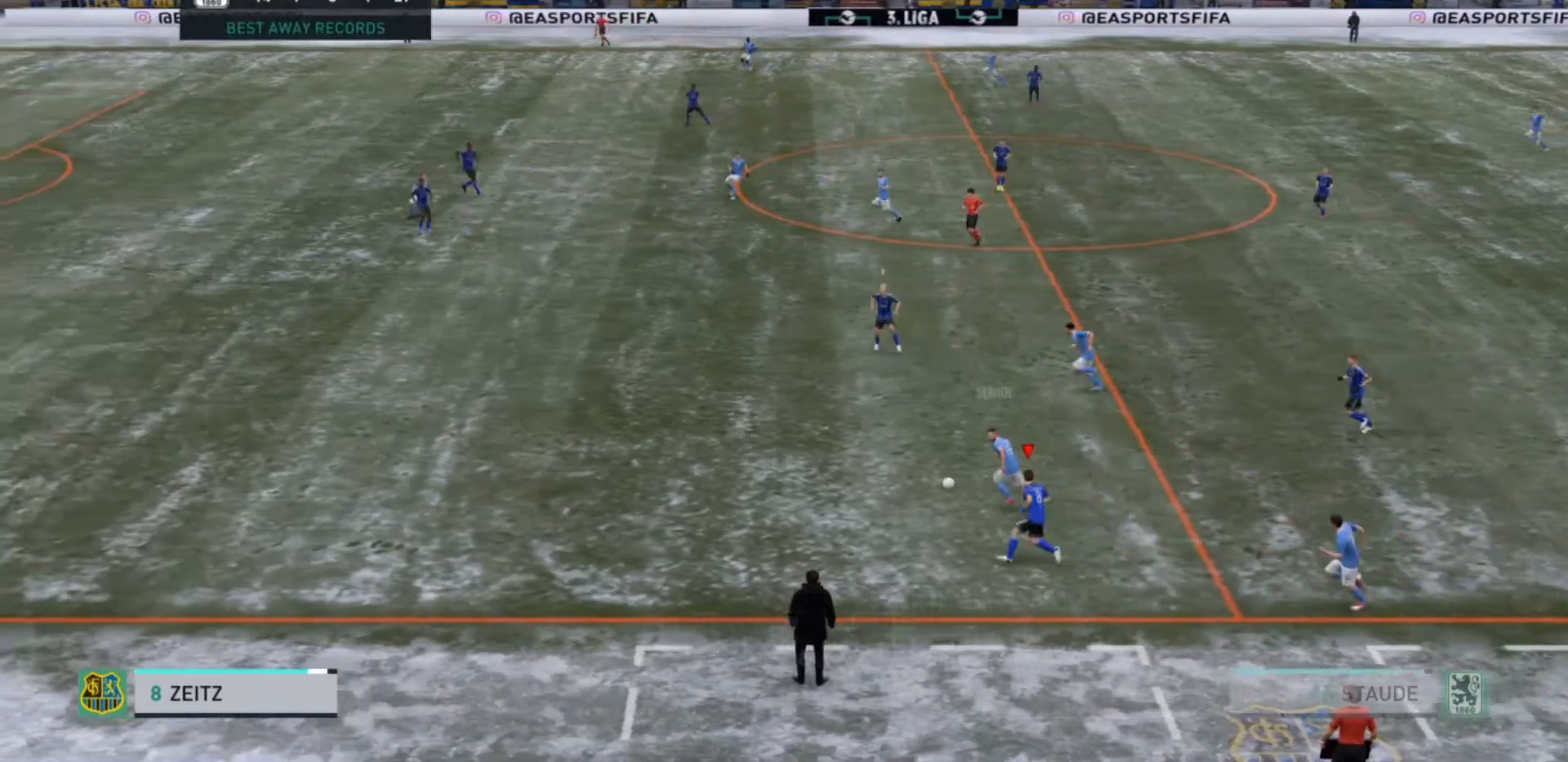
{"buttons": ["R2"], "left_stick": "up-left", "right_stick": "center", "events": []}